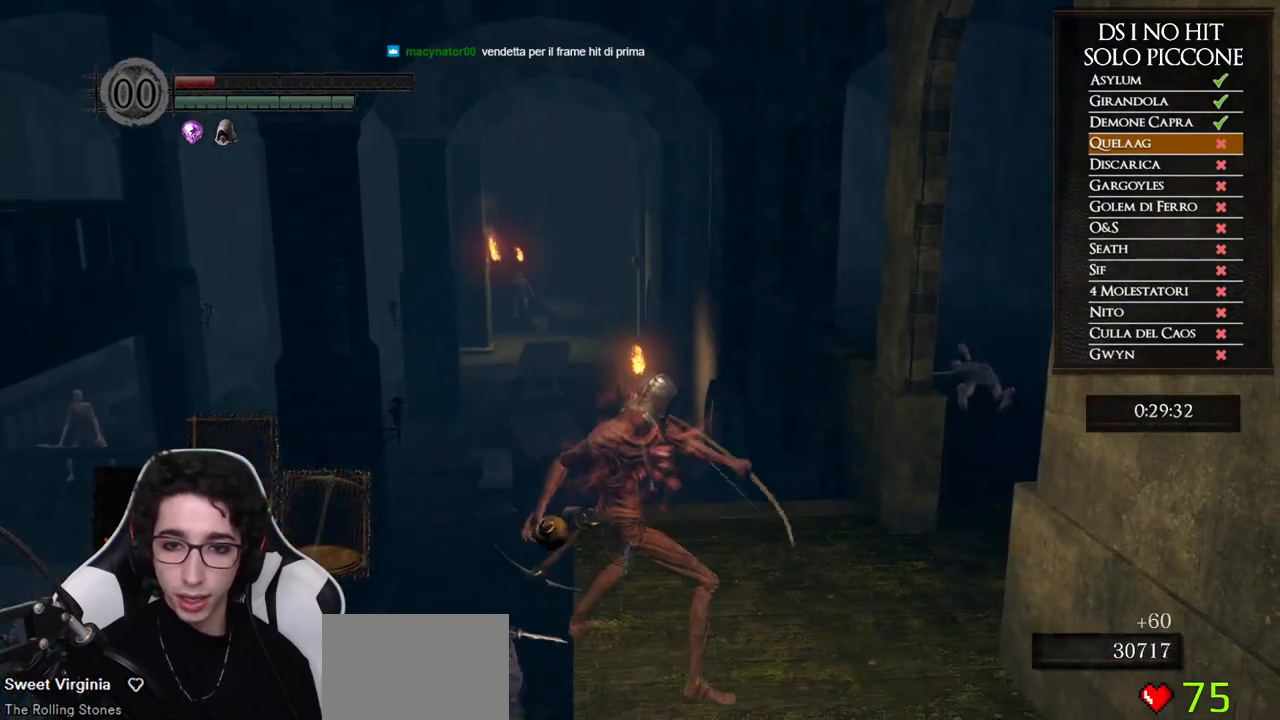
Gameplay with a controller (Xbox layout); each line is a JSON object with the inputs held at the frame after it. "button_events" lists button changes between this image and that frame as [ms after this image, input, new state], when the widget could be followed in between (sticks are given only as held states). Not read: L1 L2 R1 R2.
{"buttons": [], "left_stick": "center", "right_stick": "center", "button_events": []}
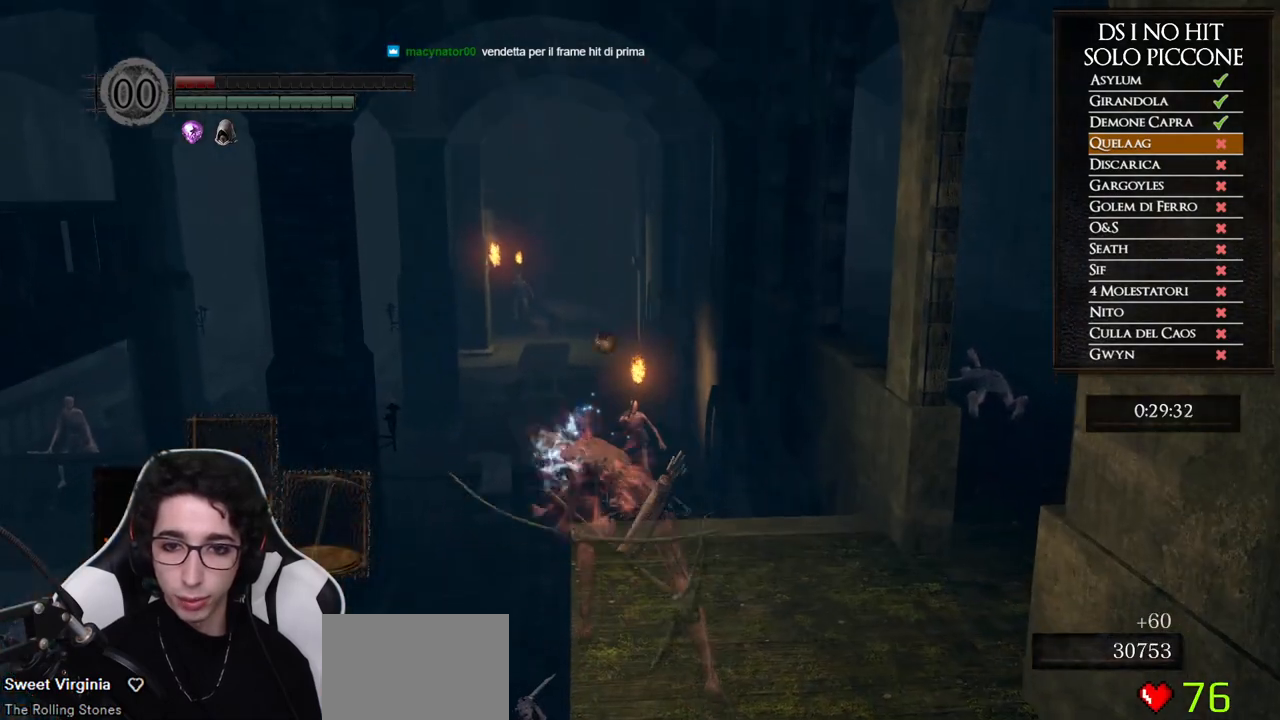
{"buttons": [], "left_stick": "up-right", "right_stick": "center", "button_events": []}
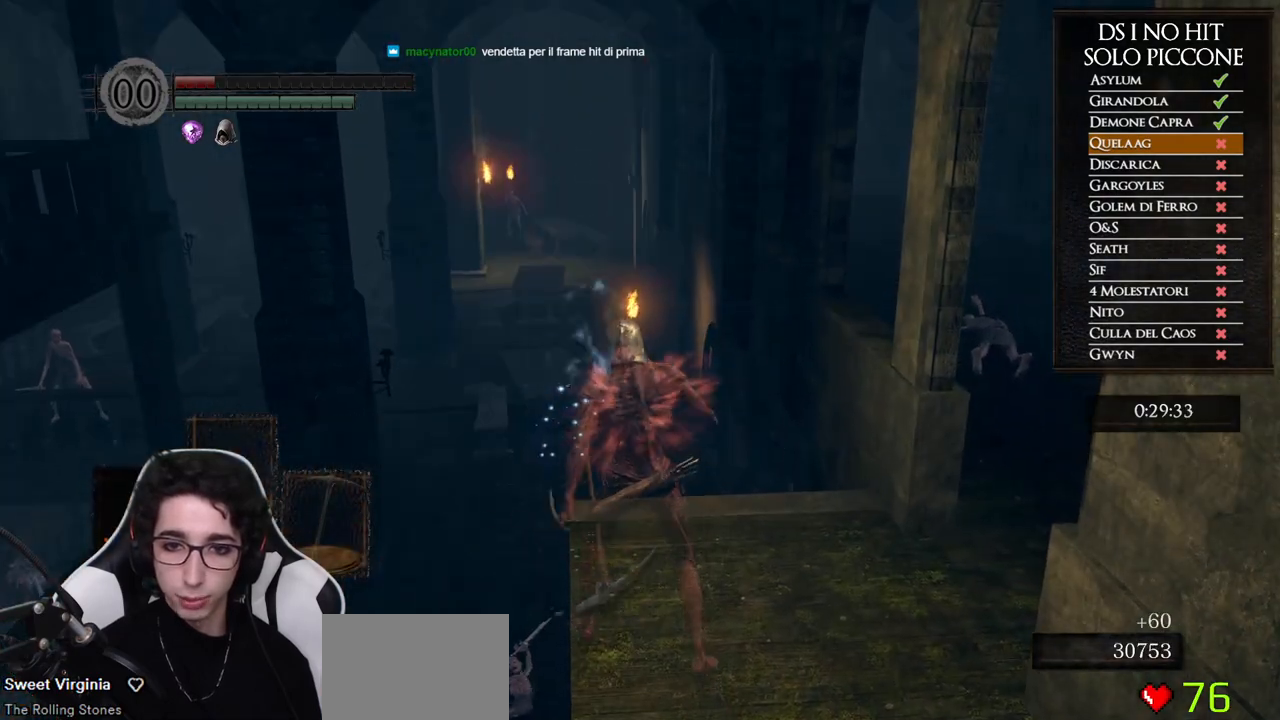
{"buttons": ["B"], "left_stick": "up", "right_stick": "center", "button_events": [[83, "B", "down"]]}
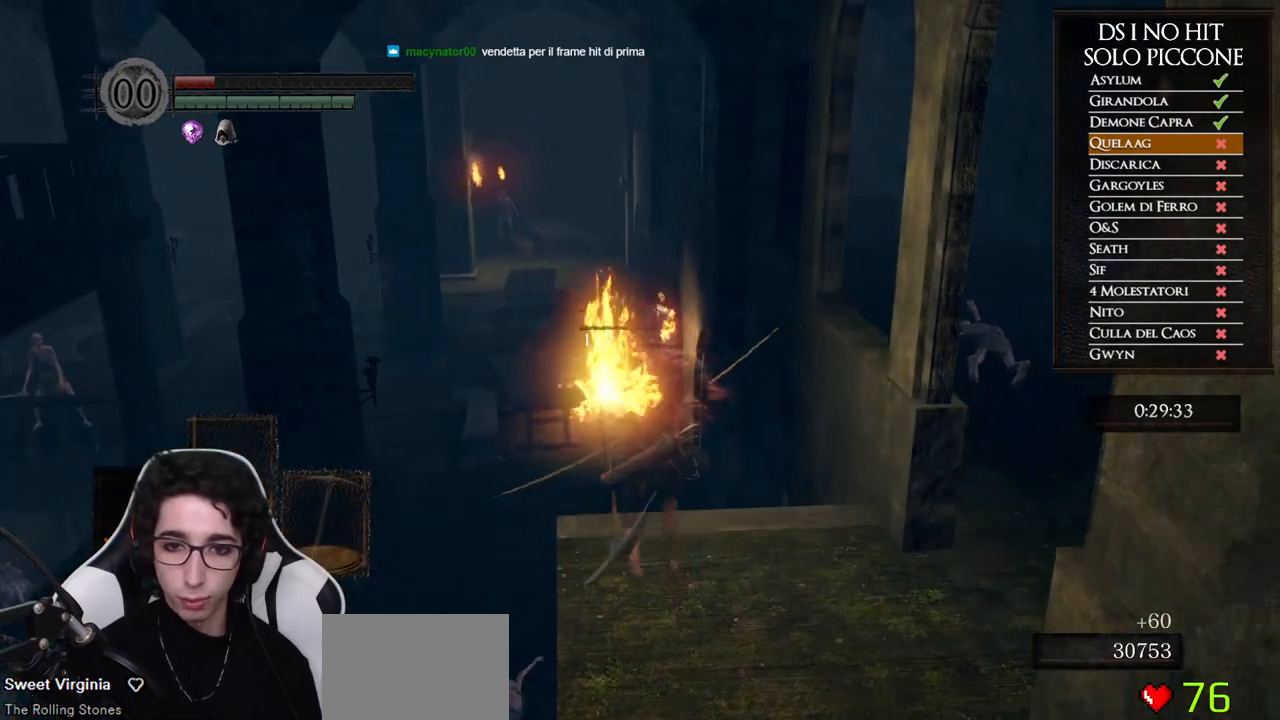
{"buttons": ["B"], "left_stick": "up", "right_stick": "center", "button_events": []}
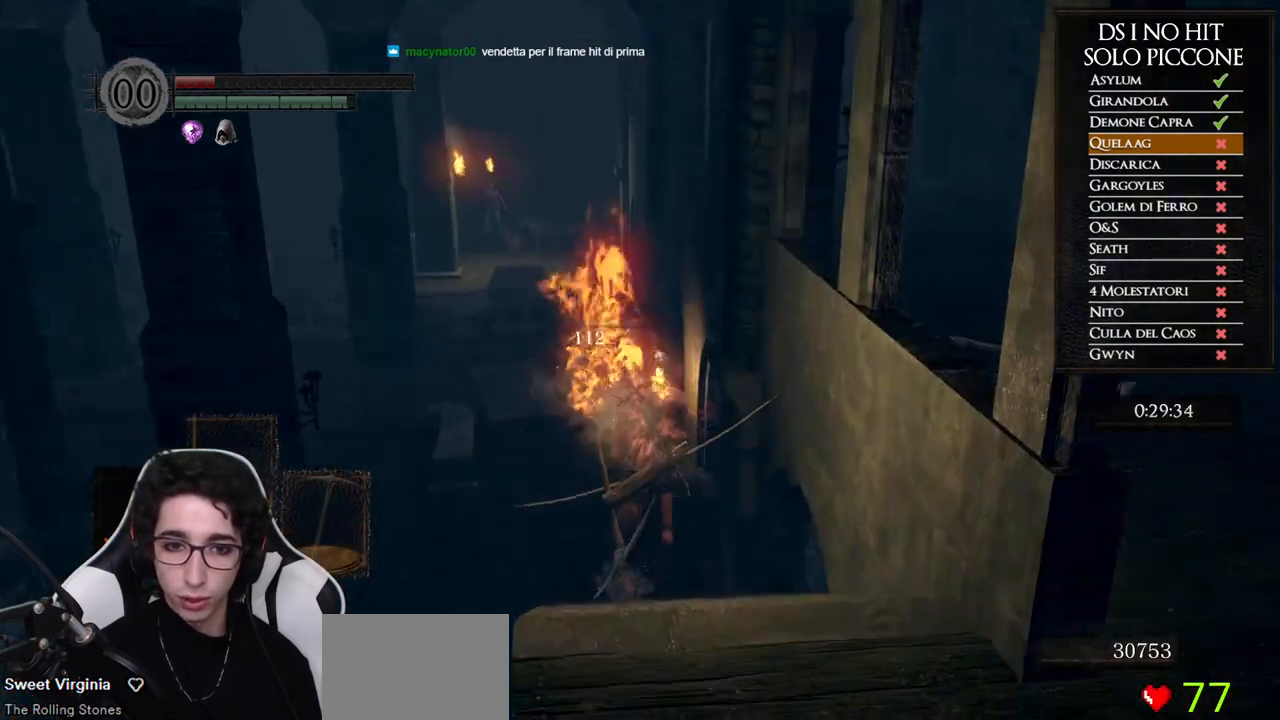
{"buttons": [], "left_stick": "down", "right_stick": "center", "button_events": [[50, "B", "up"]]}
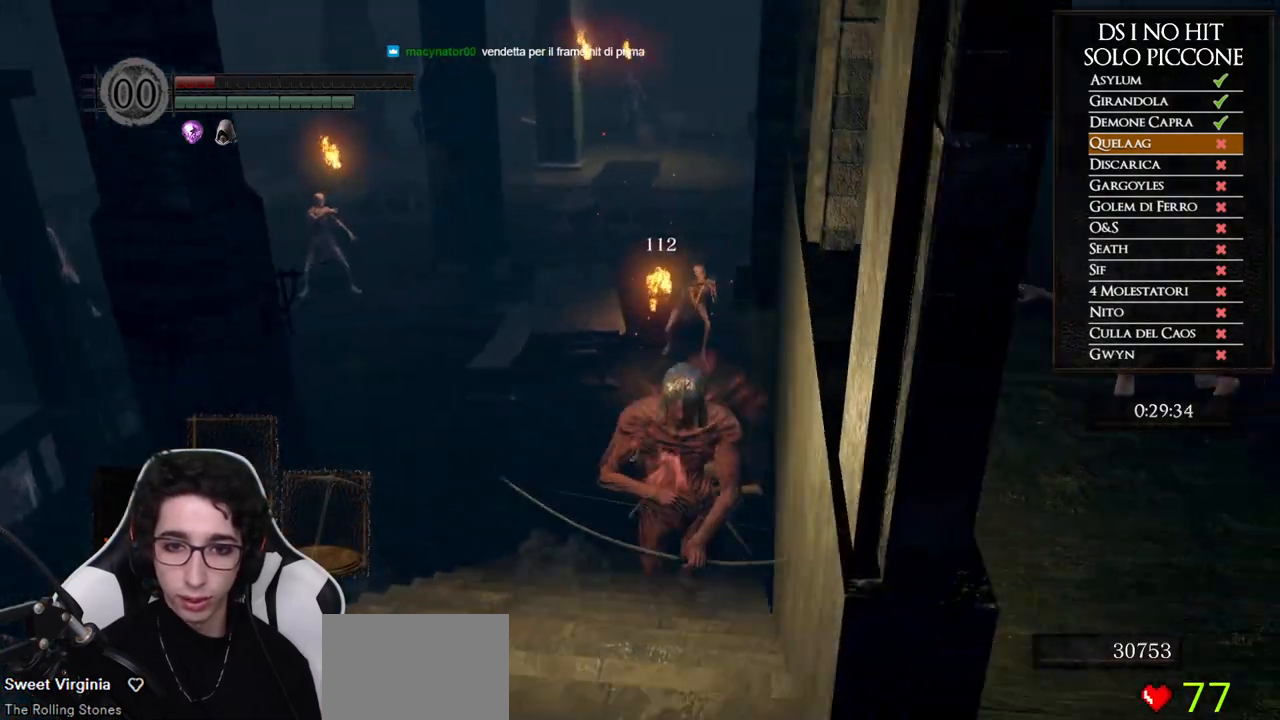
{"buttons": [], "left_stick": "center", "right_stick": "up-left", "button_events": []}
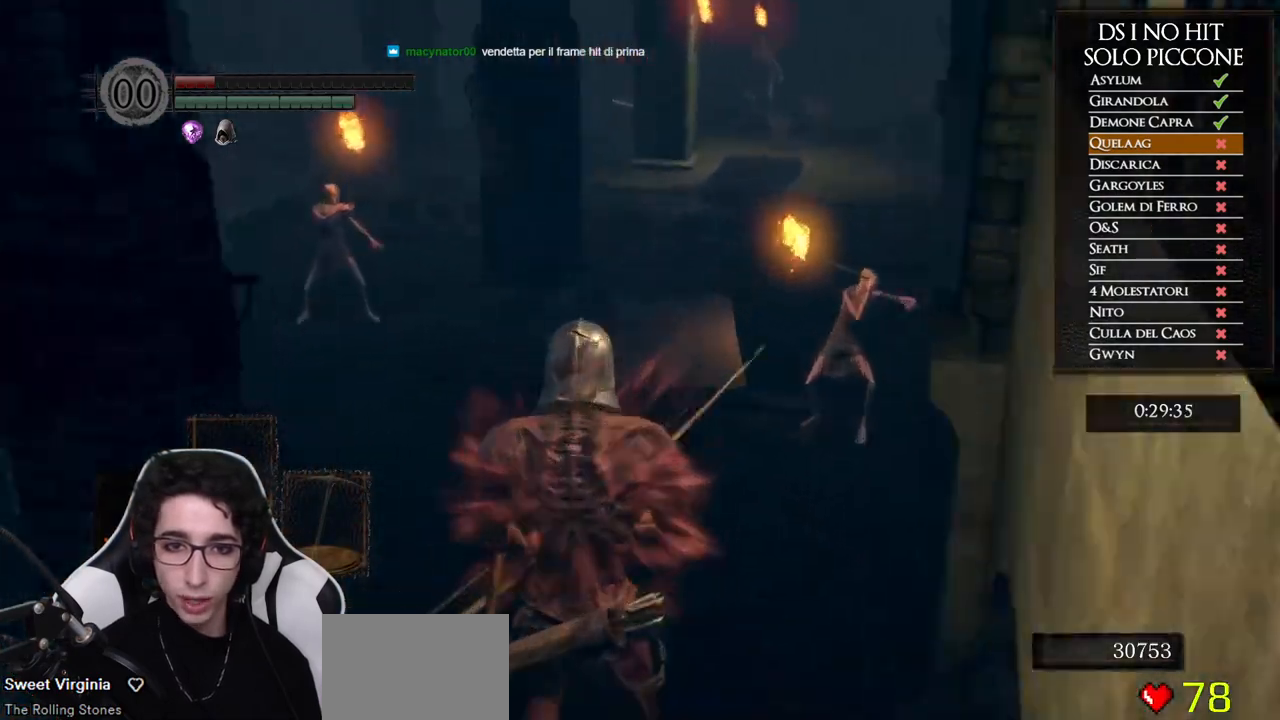
{"buttons": [], "left_stick": "center", "right_stick": "up-left", "button_events": []}
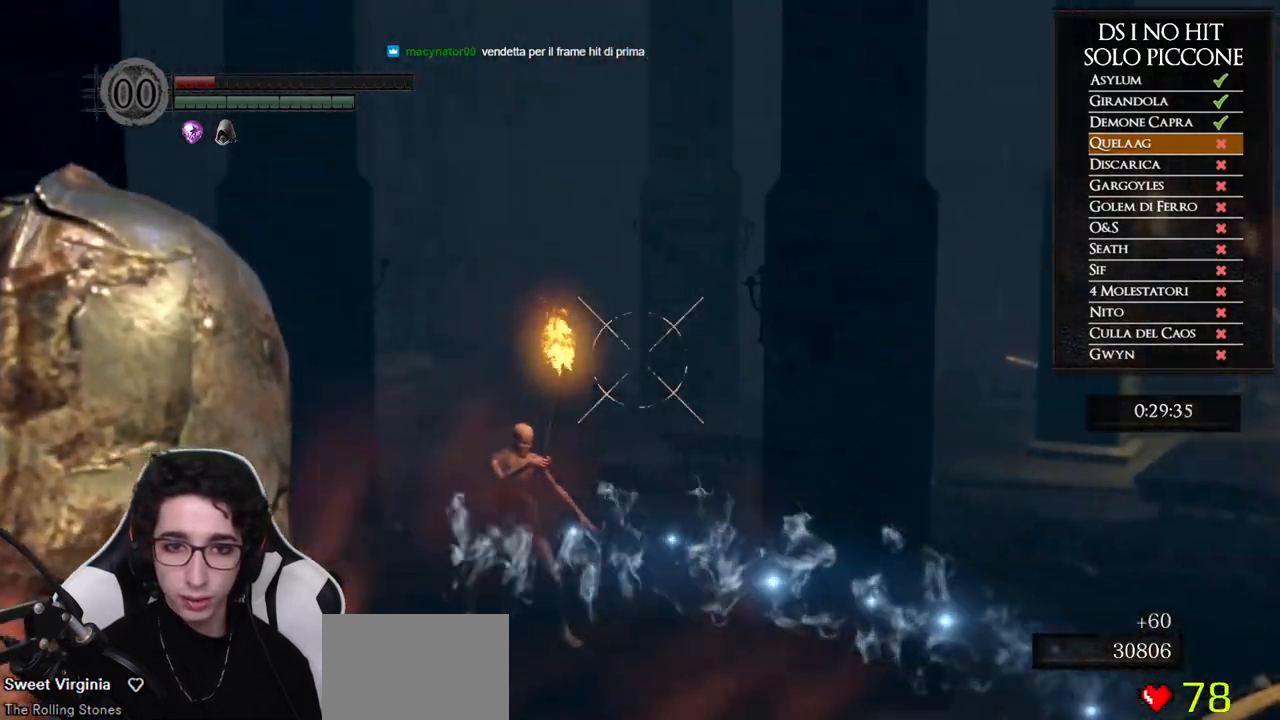
{"buttons": [], "left_stick": "center", "right_stick": "center", "button_events": [[100, "X", "down"], [183, "X", "up"]]}
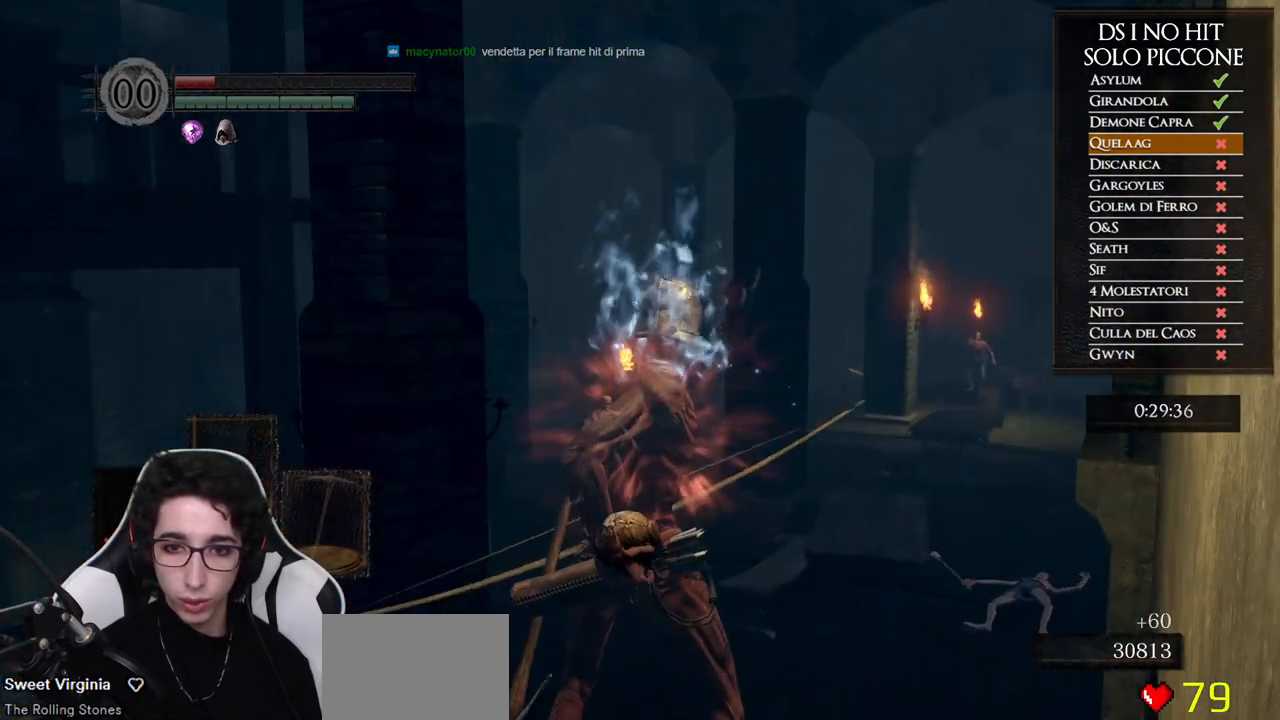
{"buttons": [], "left_stick": "center", "right_stick": "center", "button_events": []}
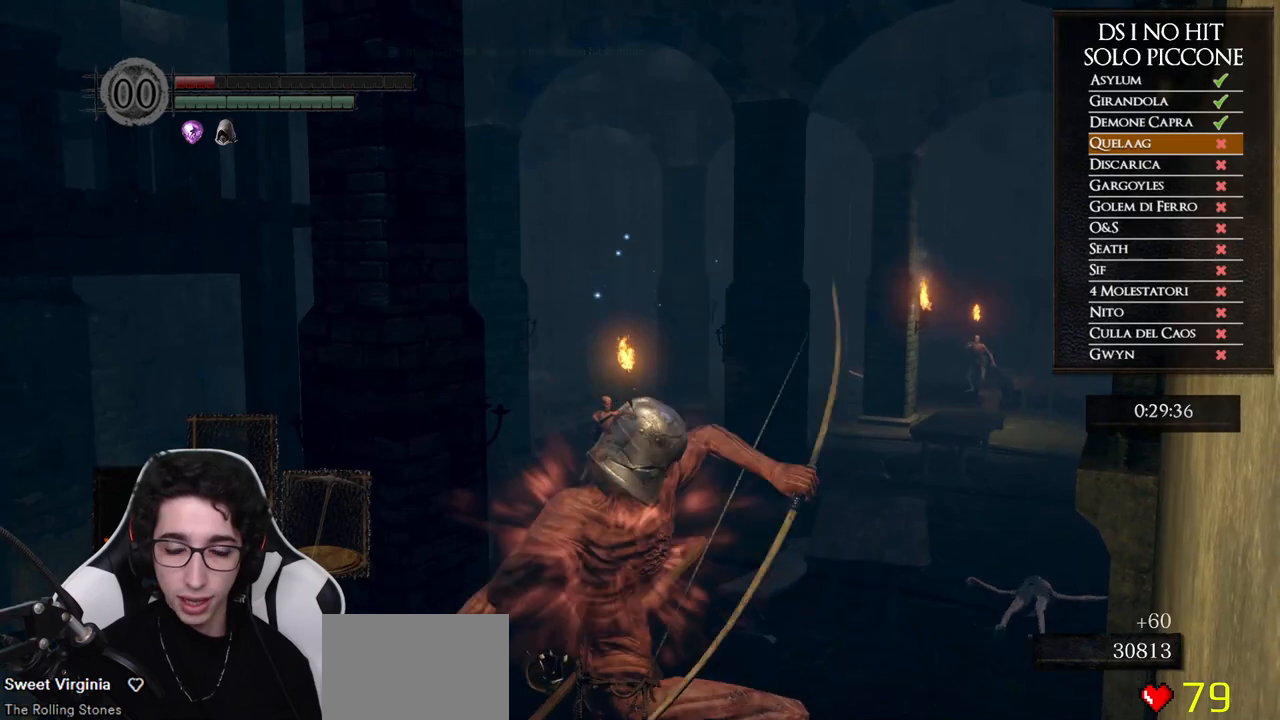
{"buttons": [], "left_stick": "center", "right_stick": "down", "button_events": []}
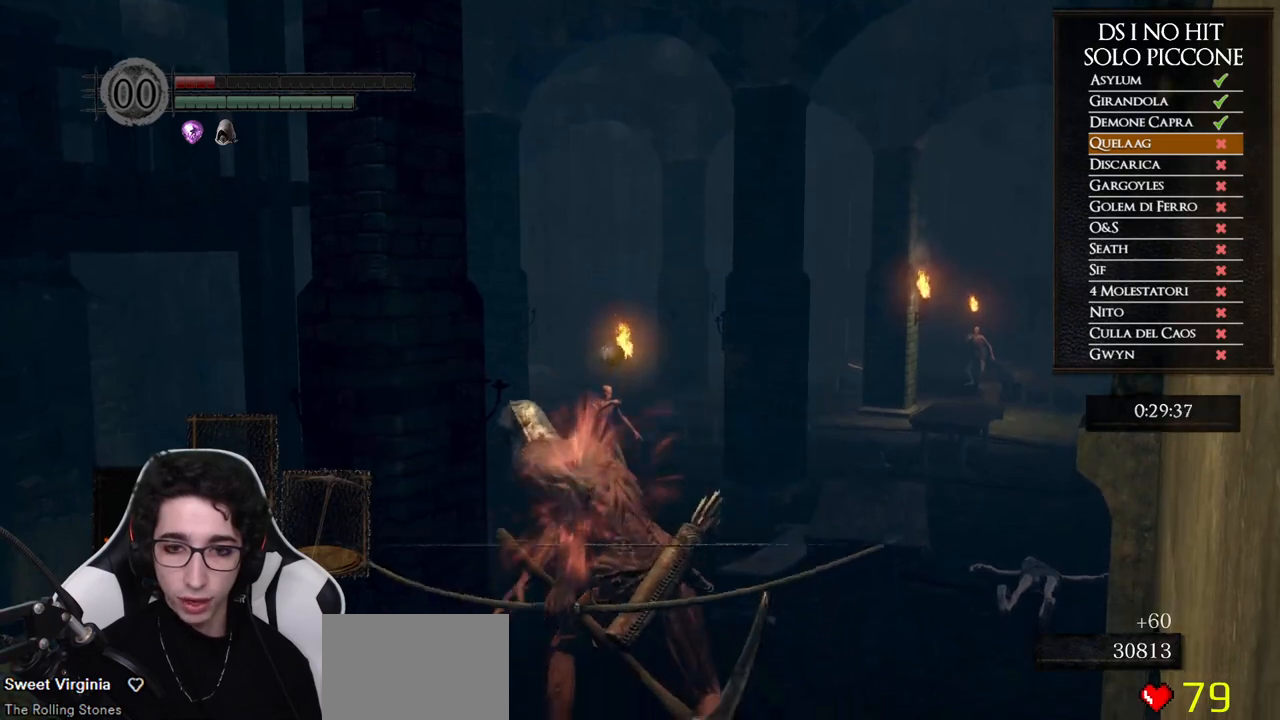
{"buttons": ["B"], "left_stick": "up-right", "right_stick": "center", "button_events": [[300, "B", "down"]]}
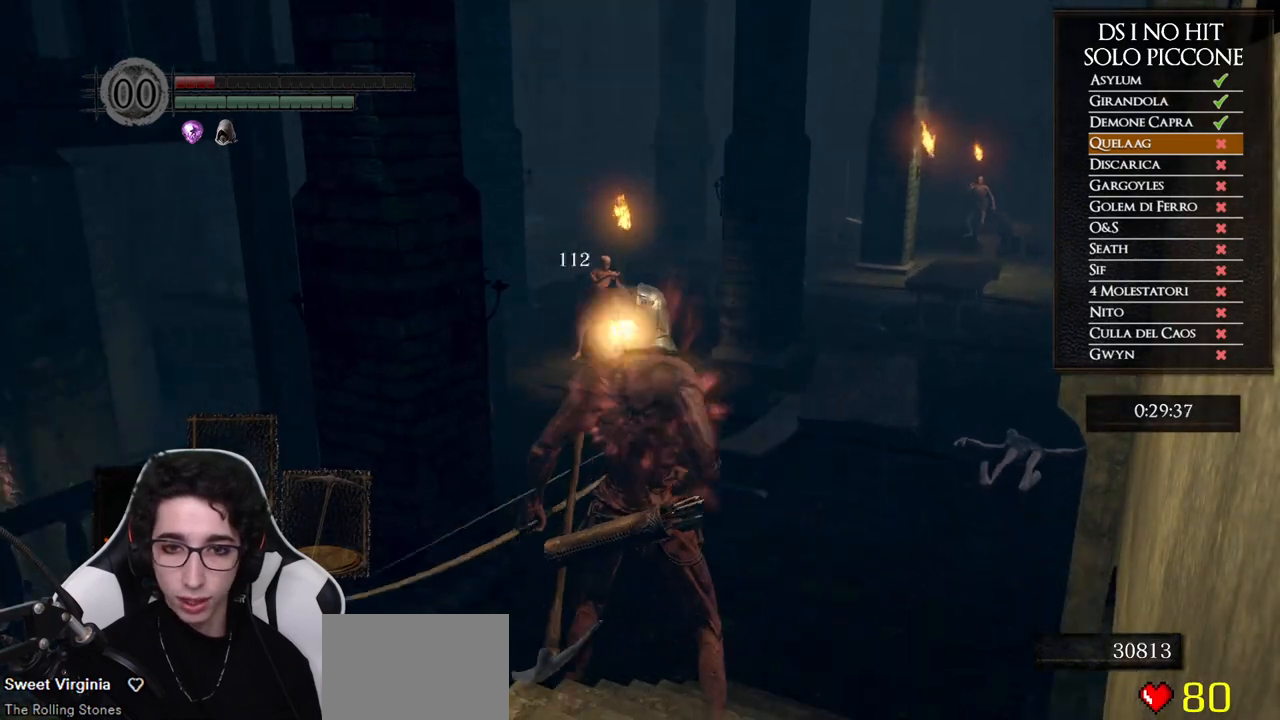
{"buttons": [], "left_stick": "up-right", "right_stick": "left", "button_events": [[300, "B", "up"]]}
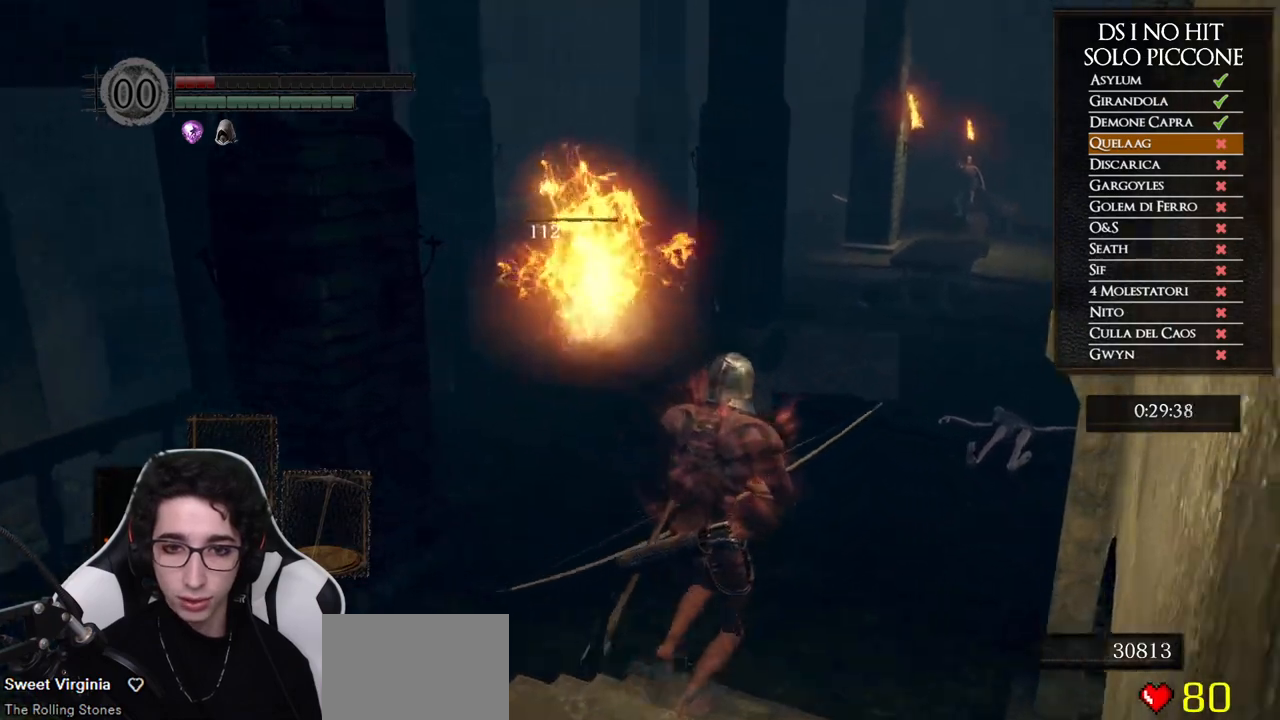
{"buttons": [], "left_stick": "center", "right_stick": "up", "button_events": []}
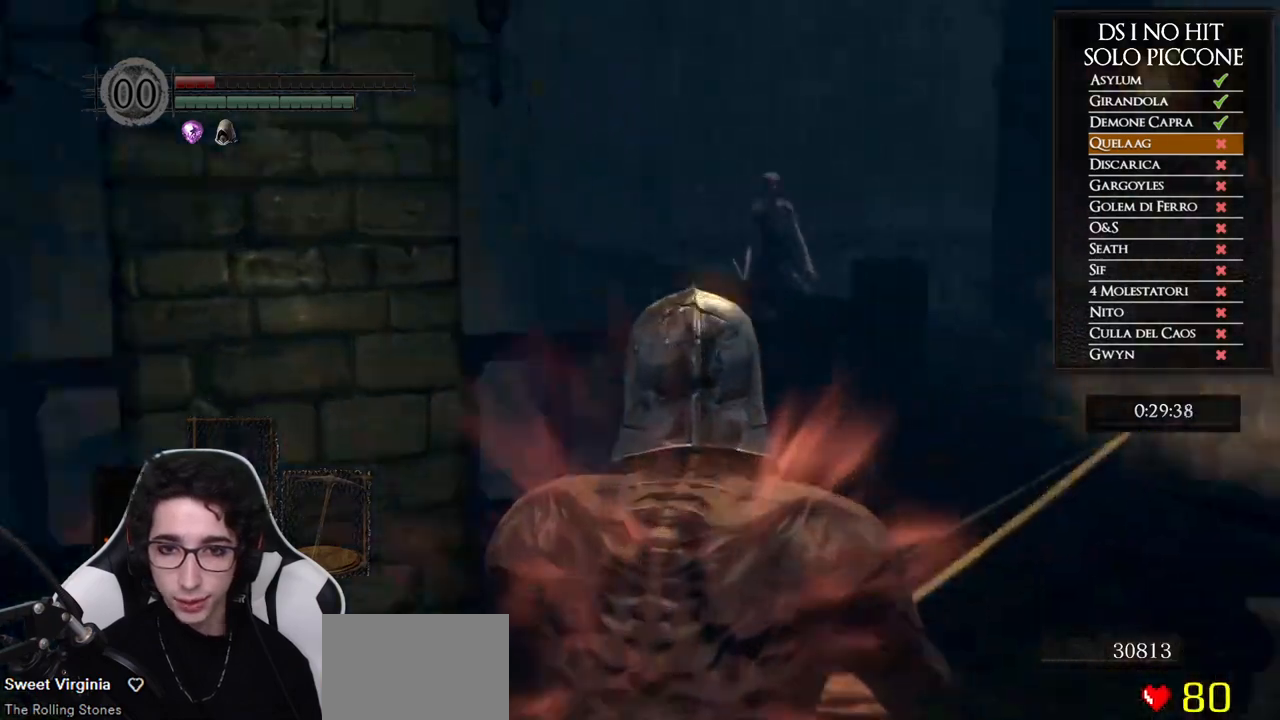
{"buttons": [], "left_stick": "center", "right_stick": "center", "button_events": []}
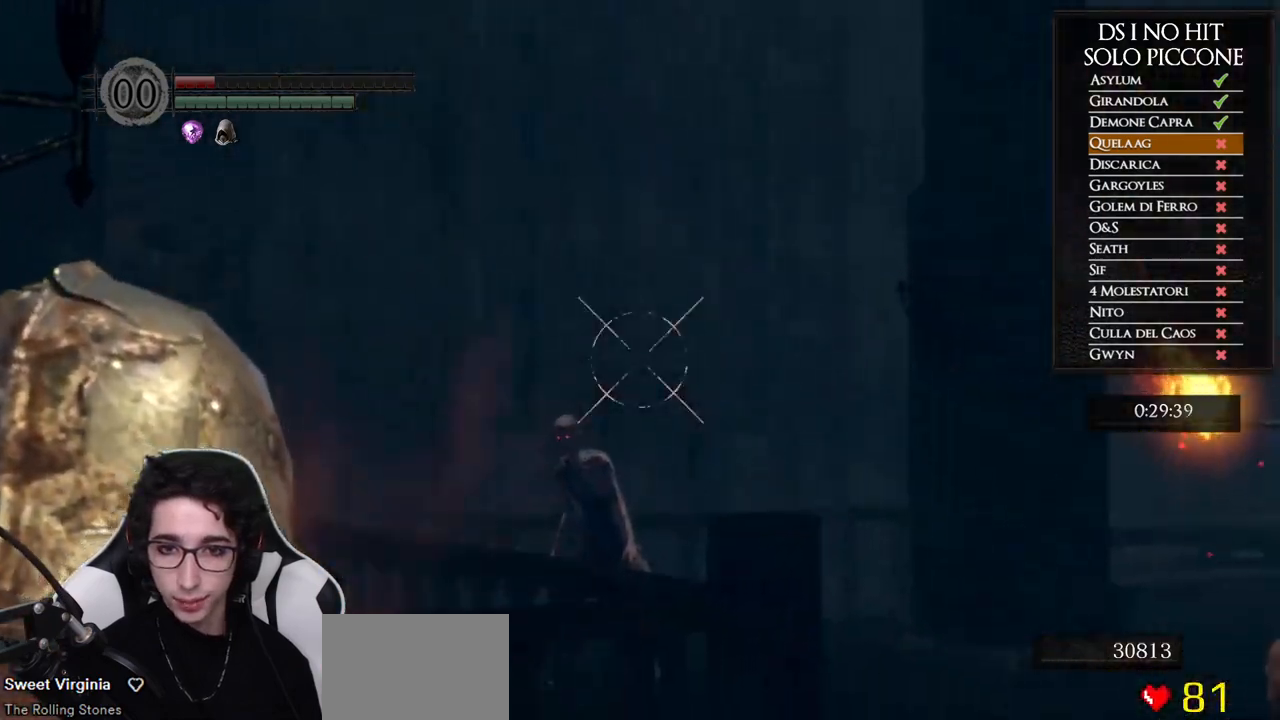
{"buttons": [], "left_stick": "center", "right_stick": "center", "button_events": [[67, "X", "down"], [167, "X", "up"]]}
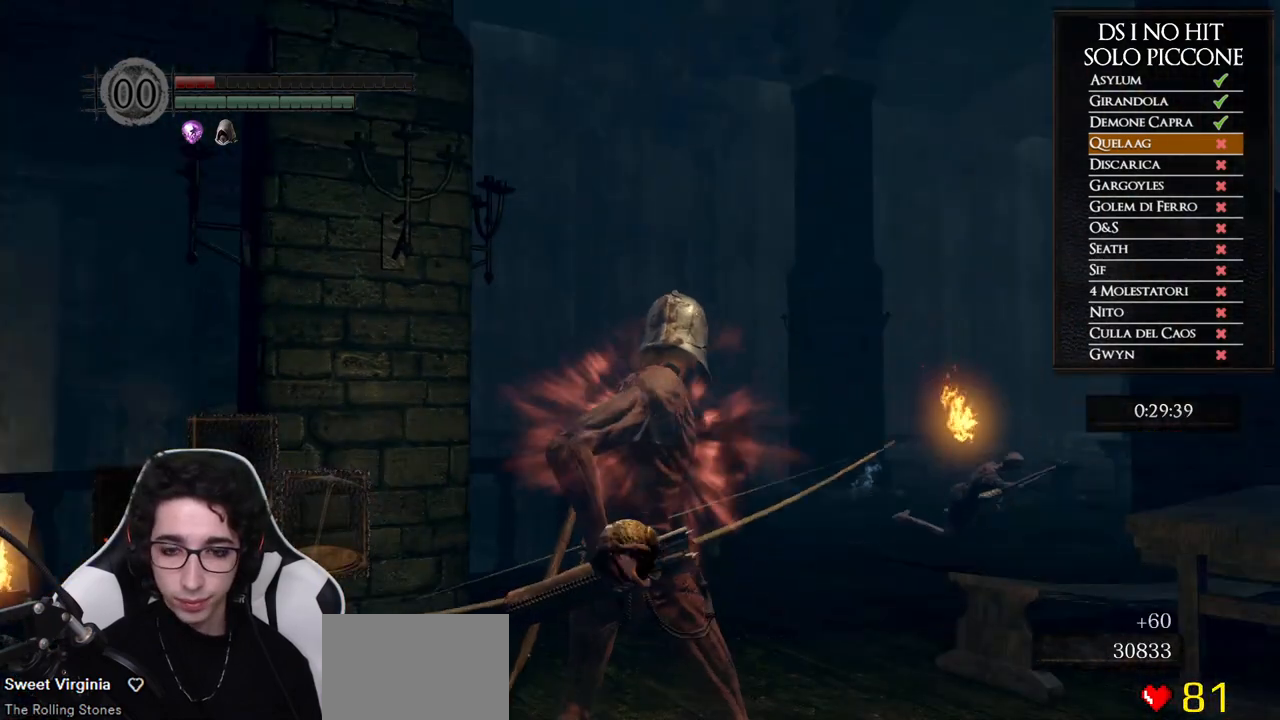
{"buttons": [], "left_stick": "center", "right_stick": "center", "button_events": []}
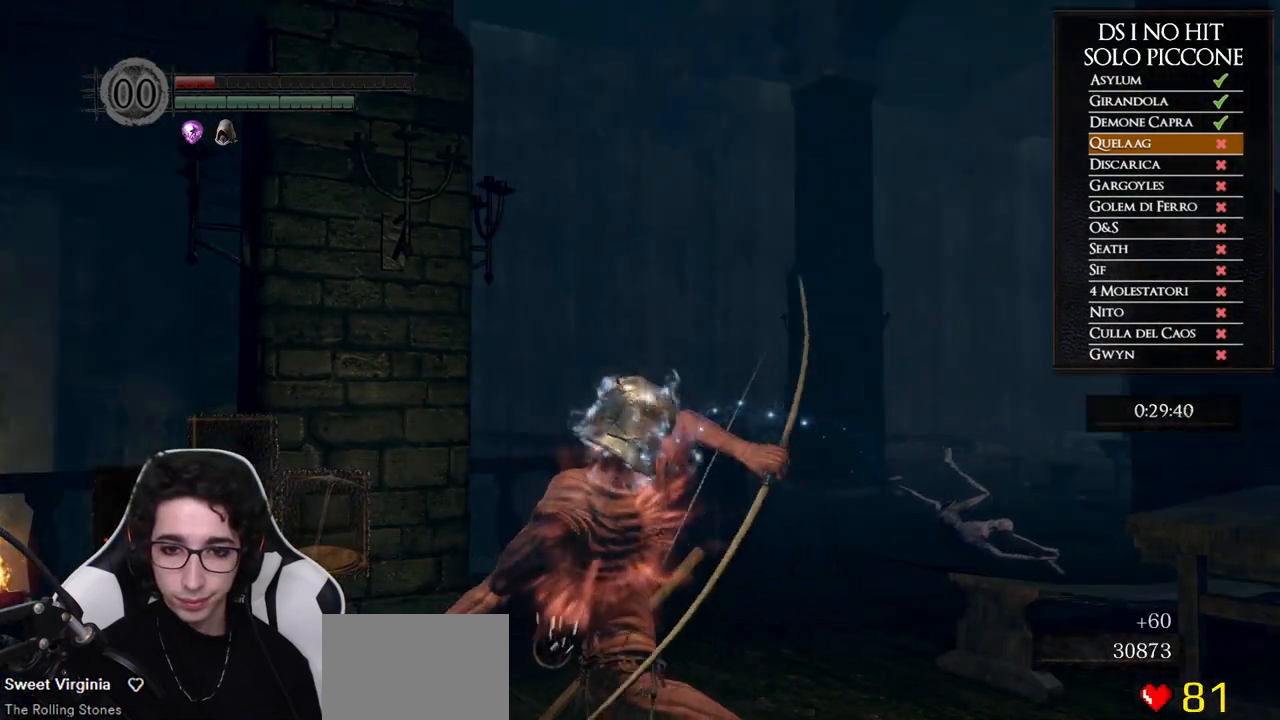
{"buttons": [], "left_stick": "up", "right_stick": "down-right", "button_events": []}
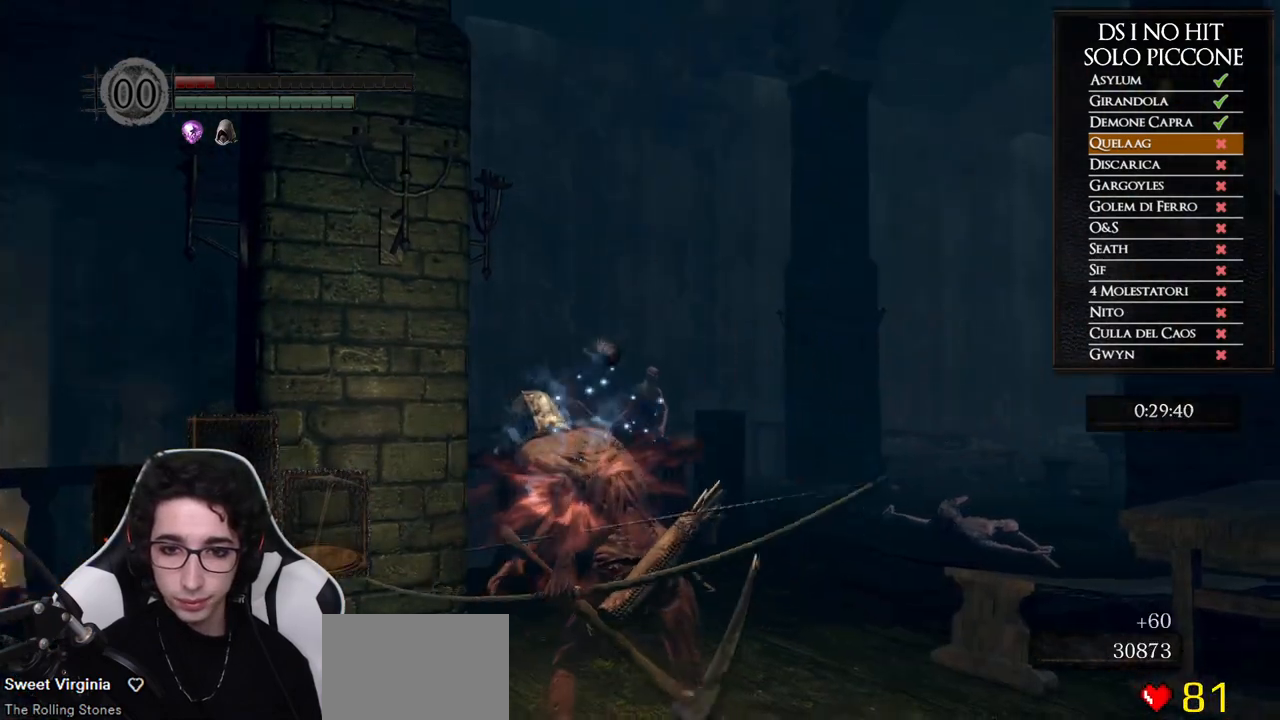
{"buttons": ["B"], "left_stick": "up", "right_stick": "center", "button_events": [[350, "B", "down"]]}
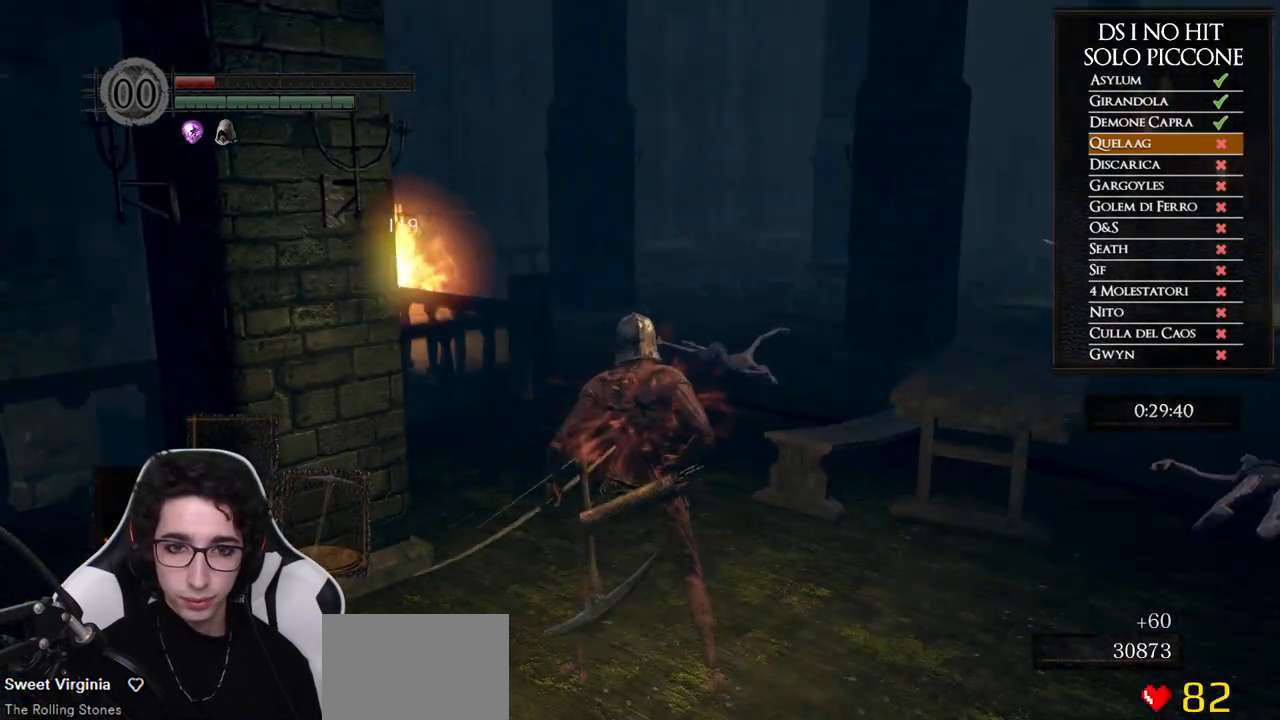
{"buttons": ["B"], "left_stick": "up", "right_stick": "center", "button_events": []}
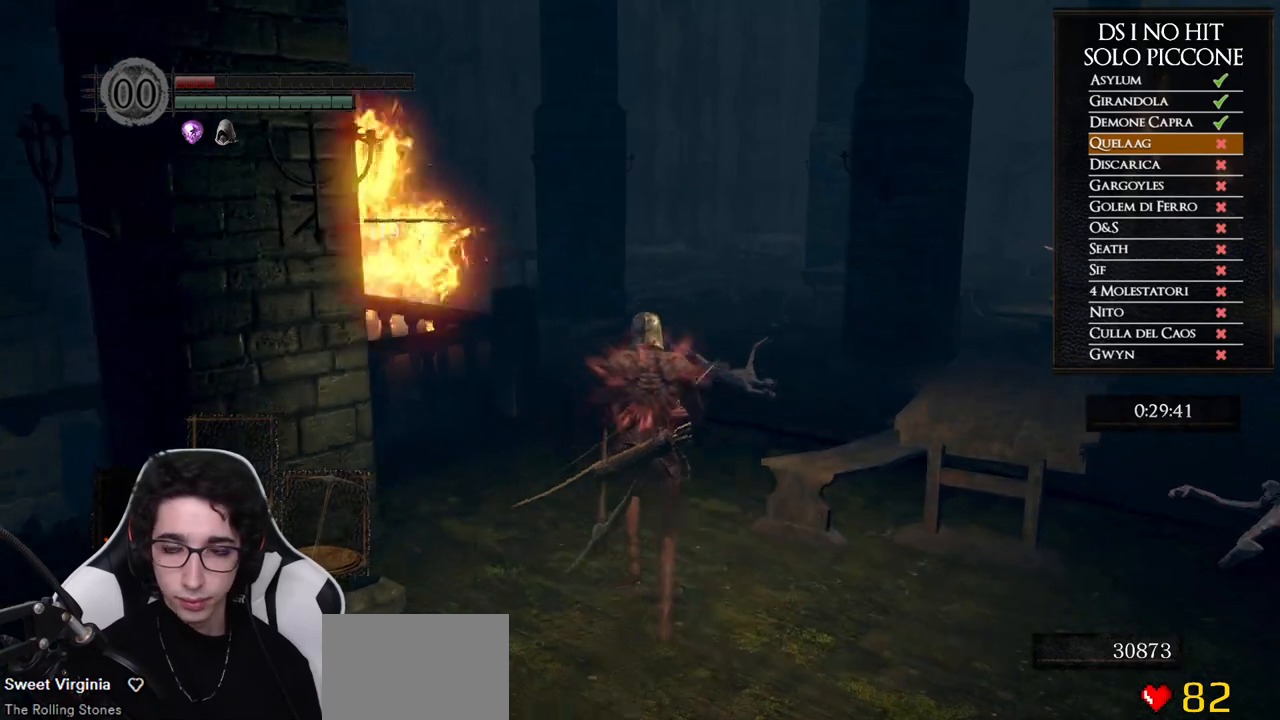
{"buttons": ["B"], "left_stick": "up", "right_stick": "center", "button_events": []}
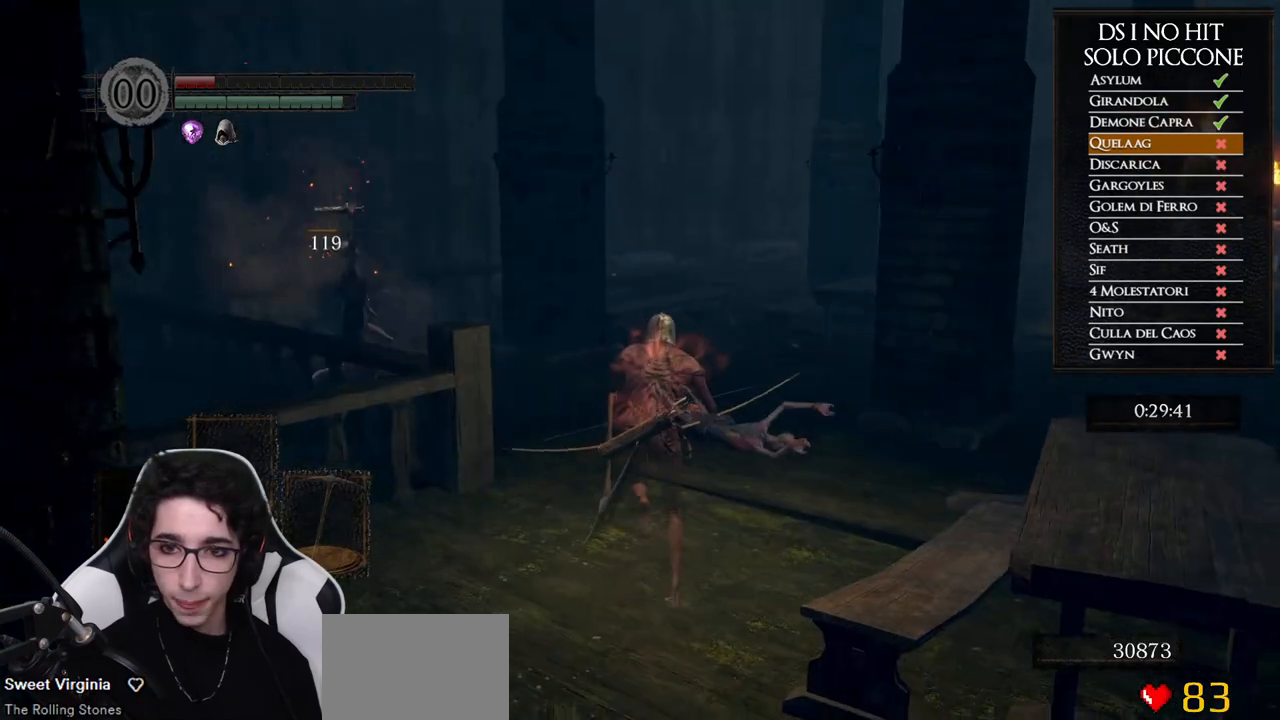
{"buttons": [], "left_stick": "up", "right_stick": "right", "button_events": [[400, "B", "up"]]}
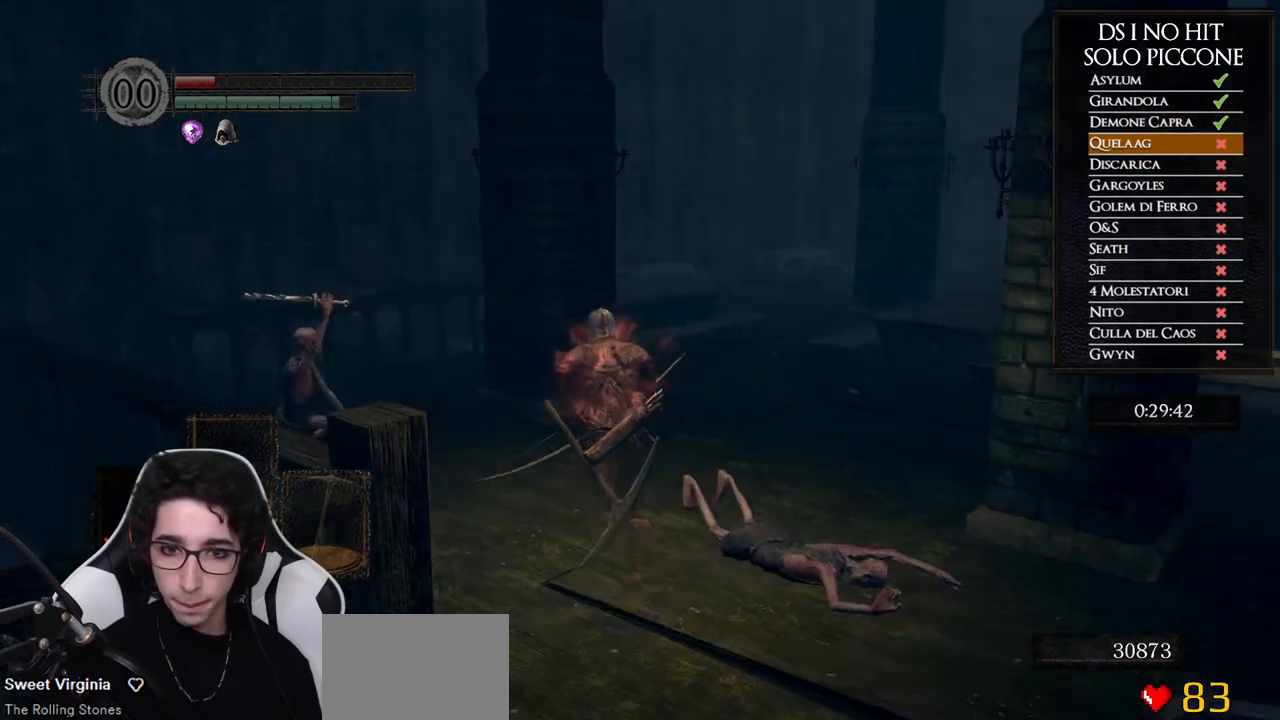
{"buttons": [], "left_stick": "up-left", "right_stick": "up-right", "button_events": []}
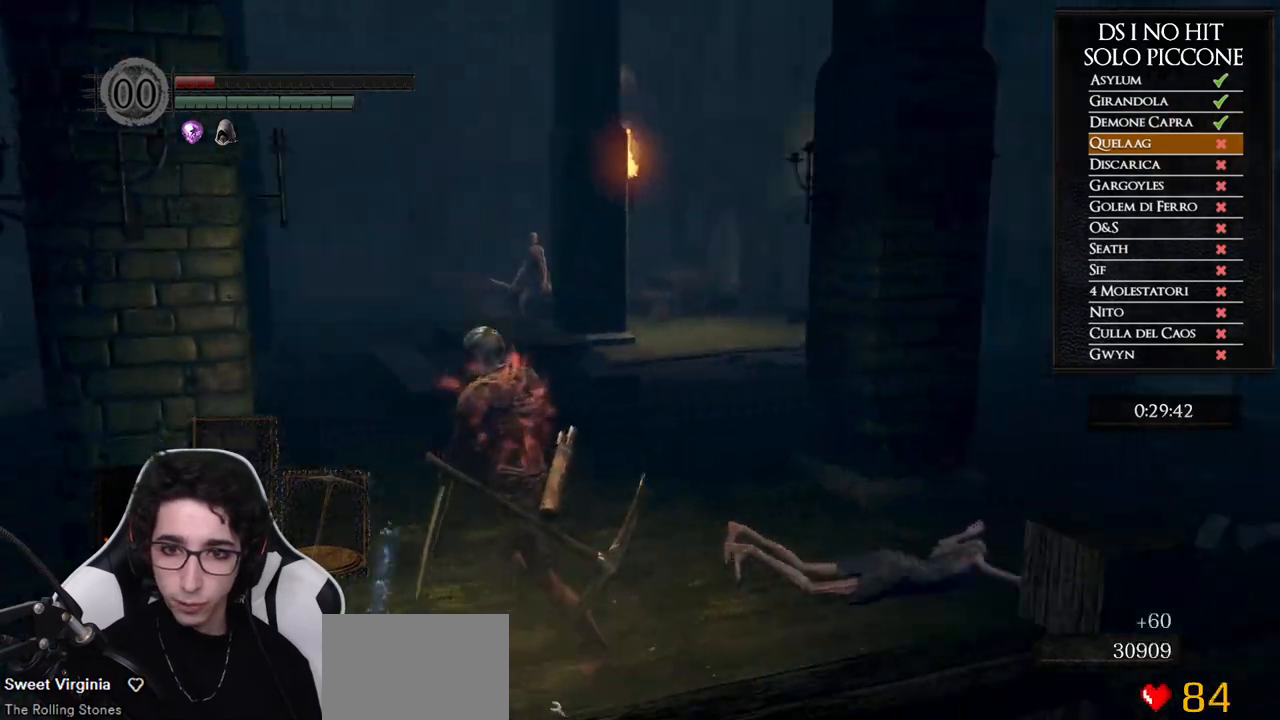
{"buttons": [], "left_stick": "center", "right_stick": "up-left", "button_events": []}
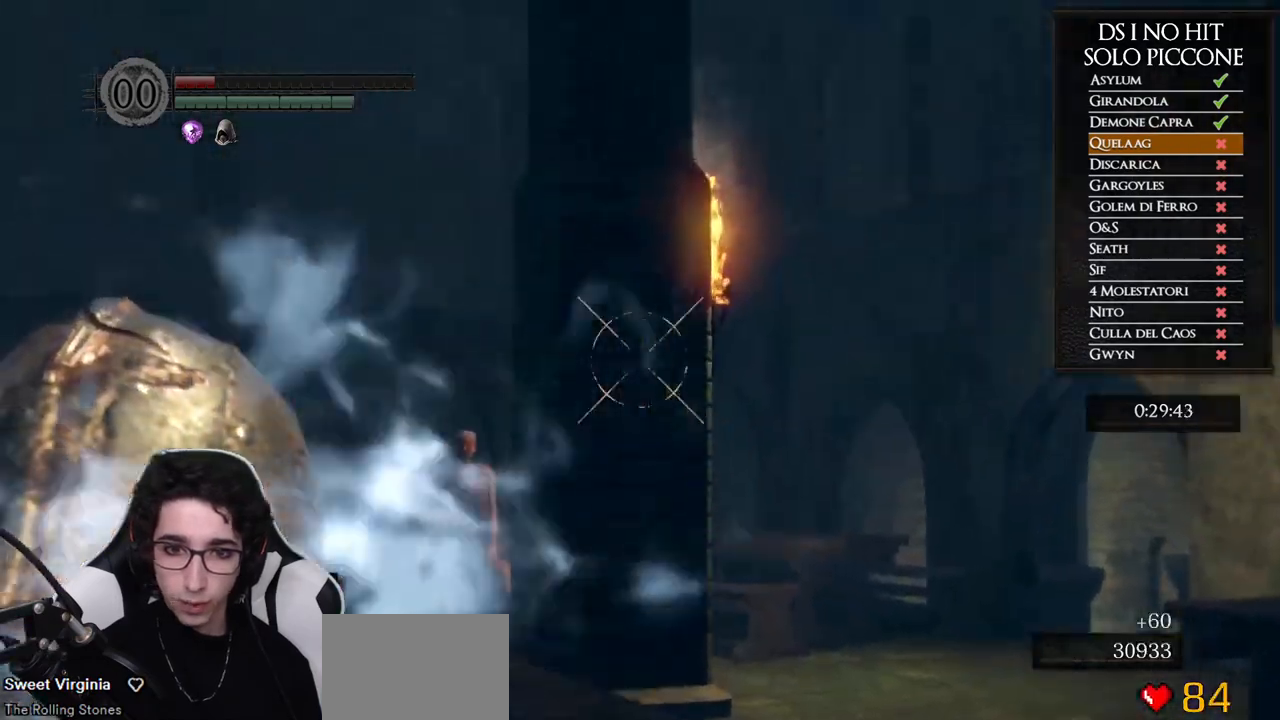
{"buttons": [], "left_stick": "center", "right_stick": "center", "button_events": [[333, "X", "down"], [417, "X", "up"]]}
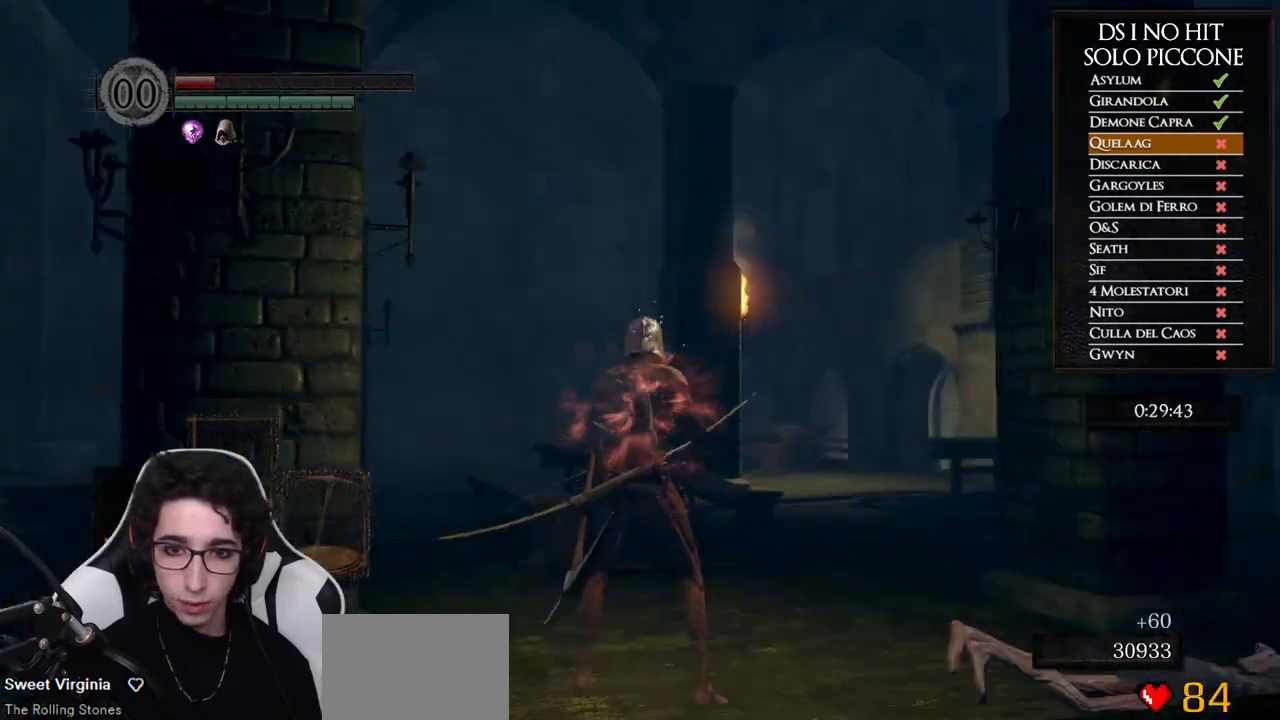
{"buttons": [], "left_stick": "center", "right_stick": "center", "button_events": []}
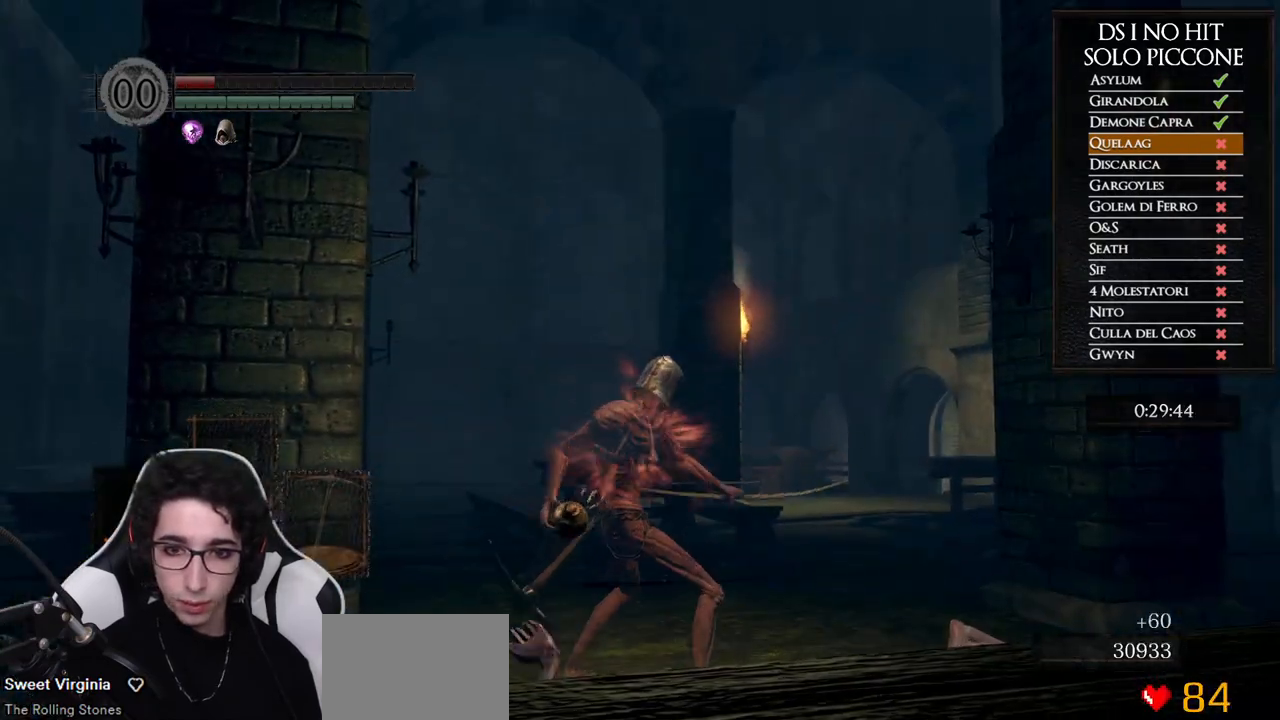
{"buttons": [], "left_stick": "center", "right_stick": "center", "button_events": []}
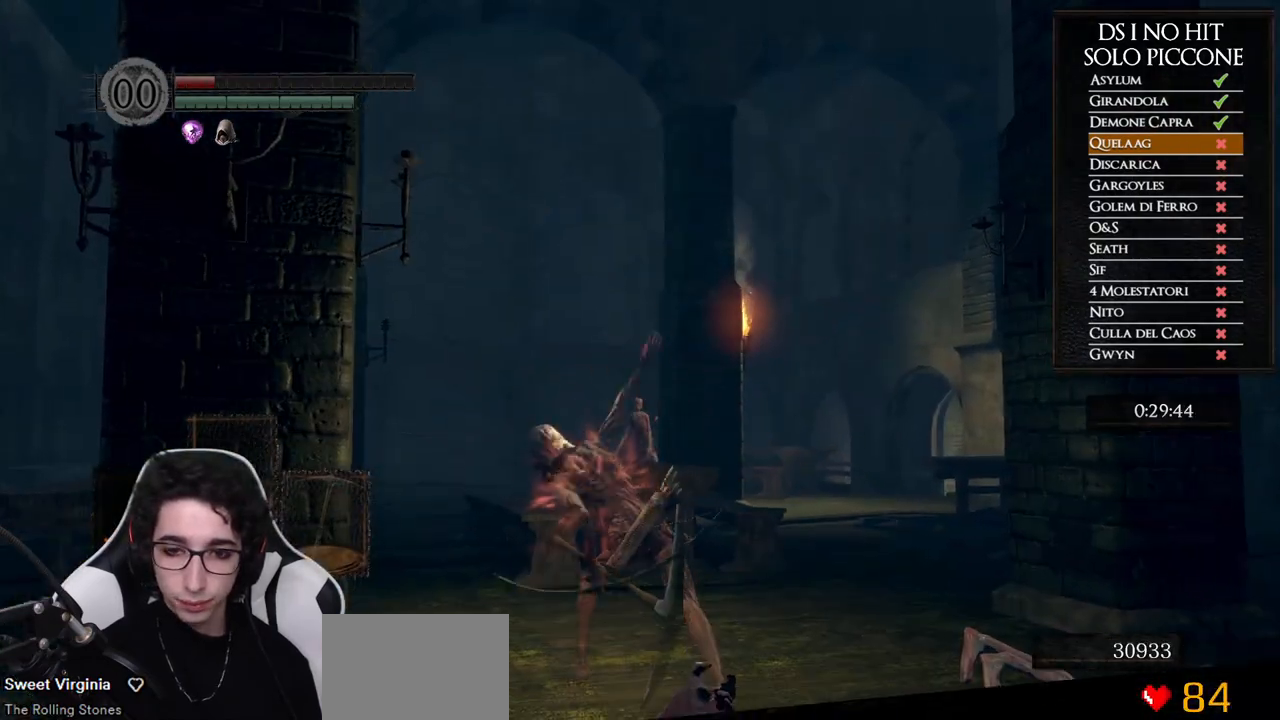
{"buttons": [], "left_stick": "center", "right_stick": "center", "button_events": []}
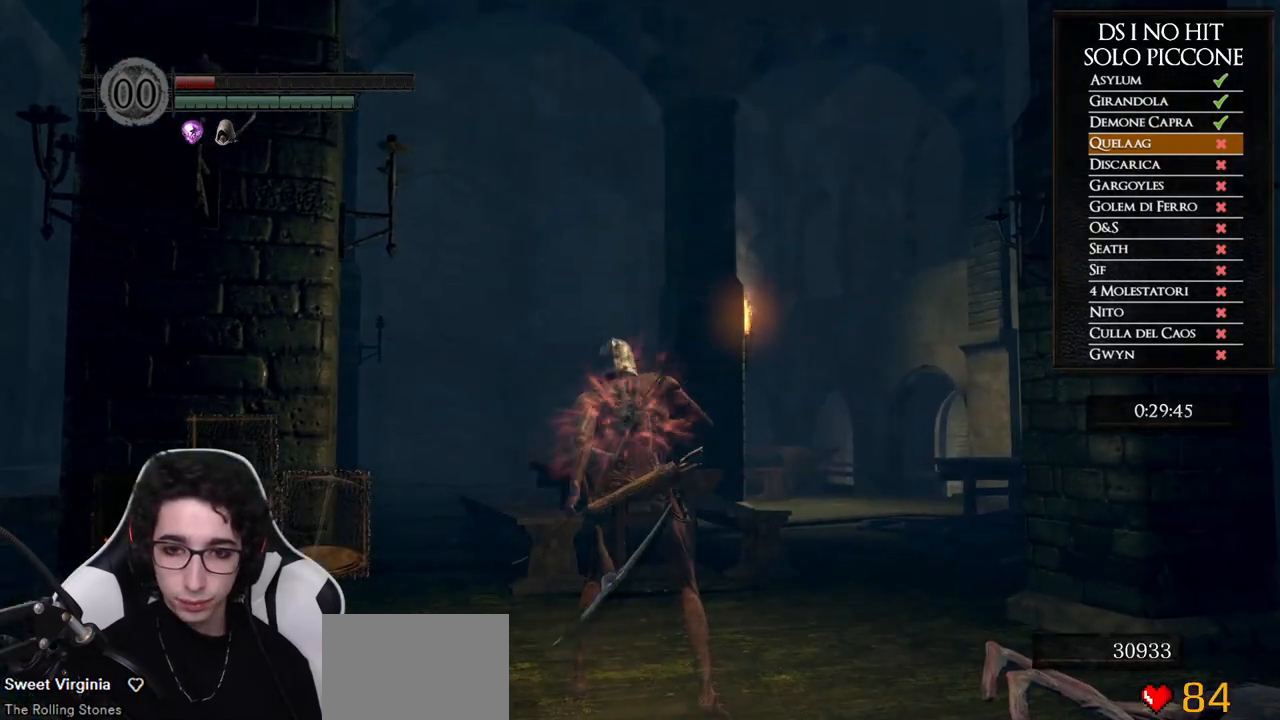
{"buttons": [], "left_stick": "center", "right_stick": "center", "button_events": []}
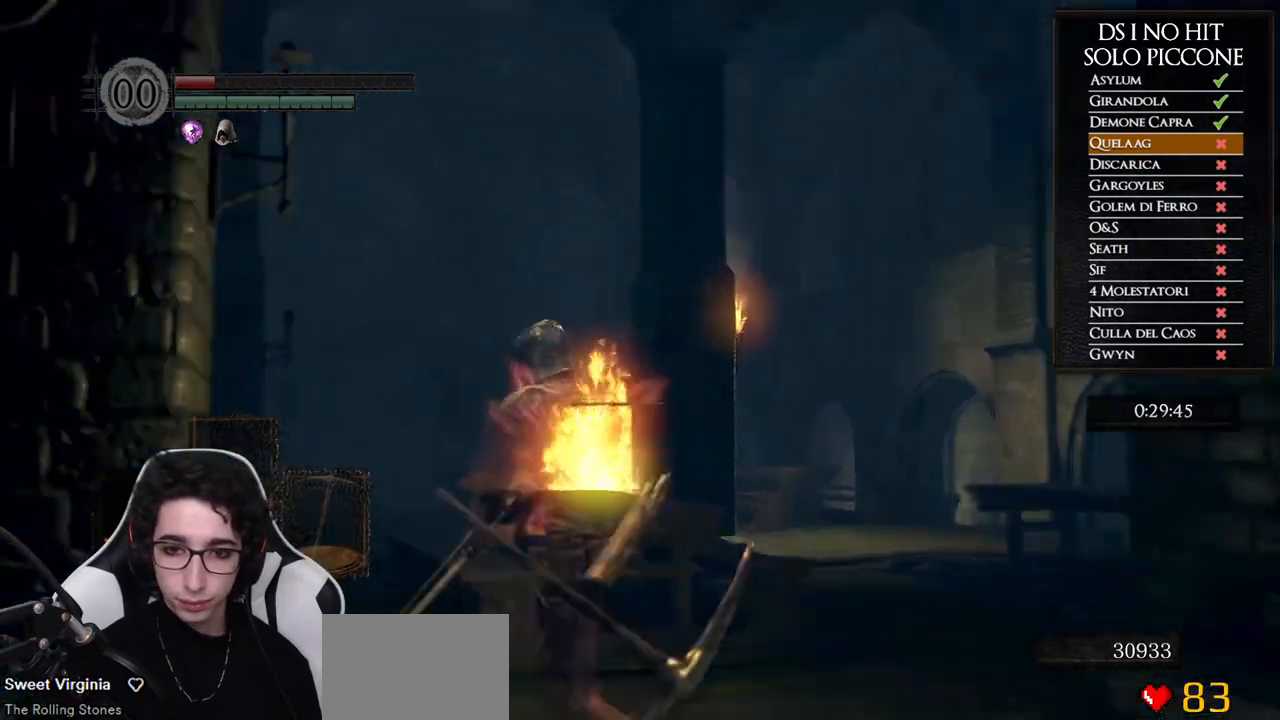
{"buttons": [], "left_stick": "center", "right_stick": "center", "button_events": []}